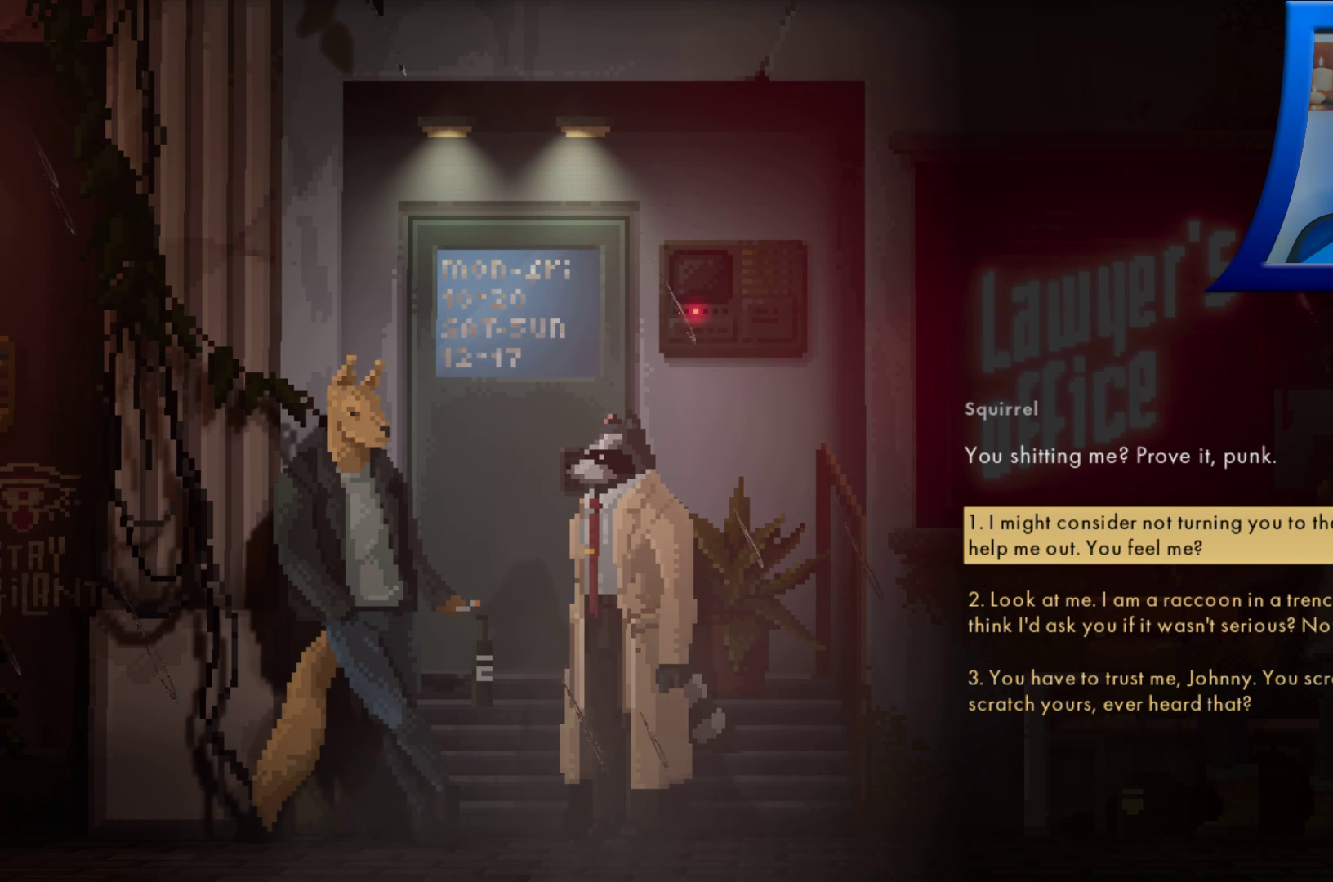
Gameplay with a controller (Xbox layout); each line is a JSON object with the inputs held at the frame after it (dt_ms = milliseconds from this image to that frame). "events" lists button and stick changes between this image and that frame as [ms after this image, input, new state], when the widget could be followed in between. Not read: L3 R3.
{"dt_ms": 1000, "buttons": [], "left_stick": "center", "right_stick": "center", "events": [[333, "left_stick", "down"], [500, "left_stick", "center"]]}
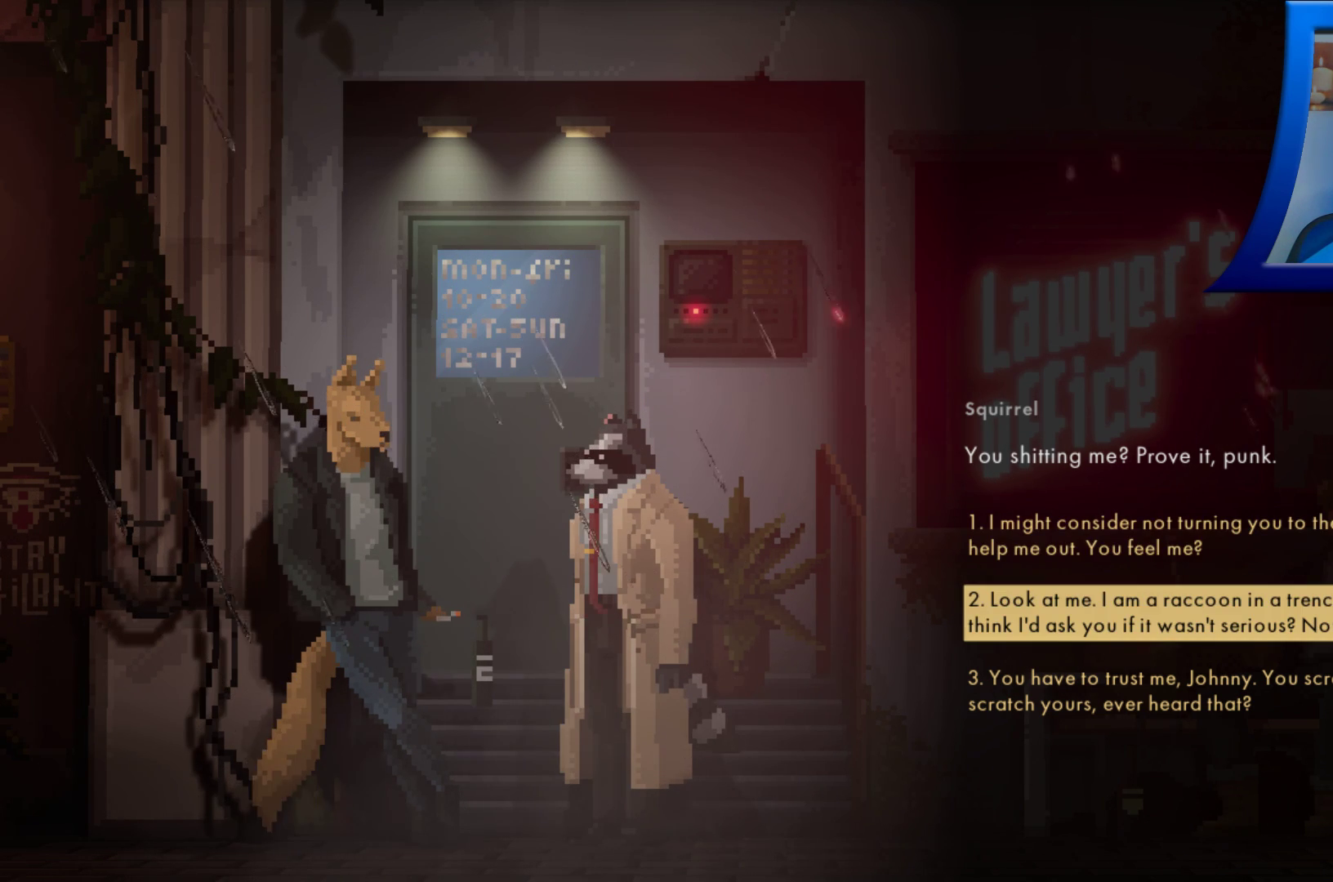
{"dt_ms": 500, "buttons": [], "left_stick": "center", "right_stick": "center", "events": []}
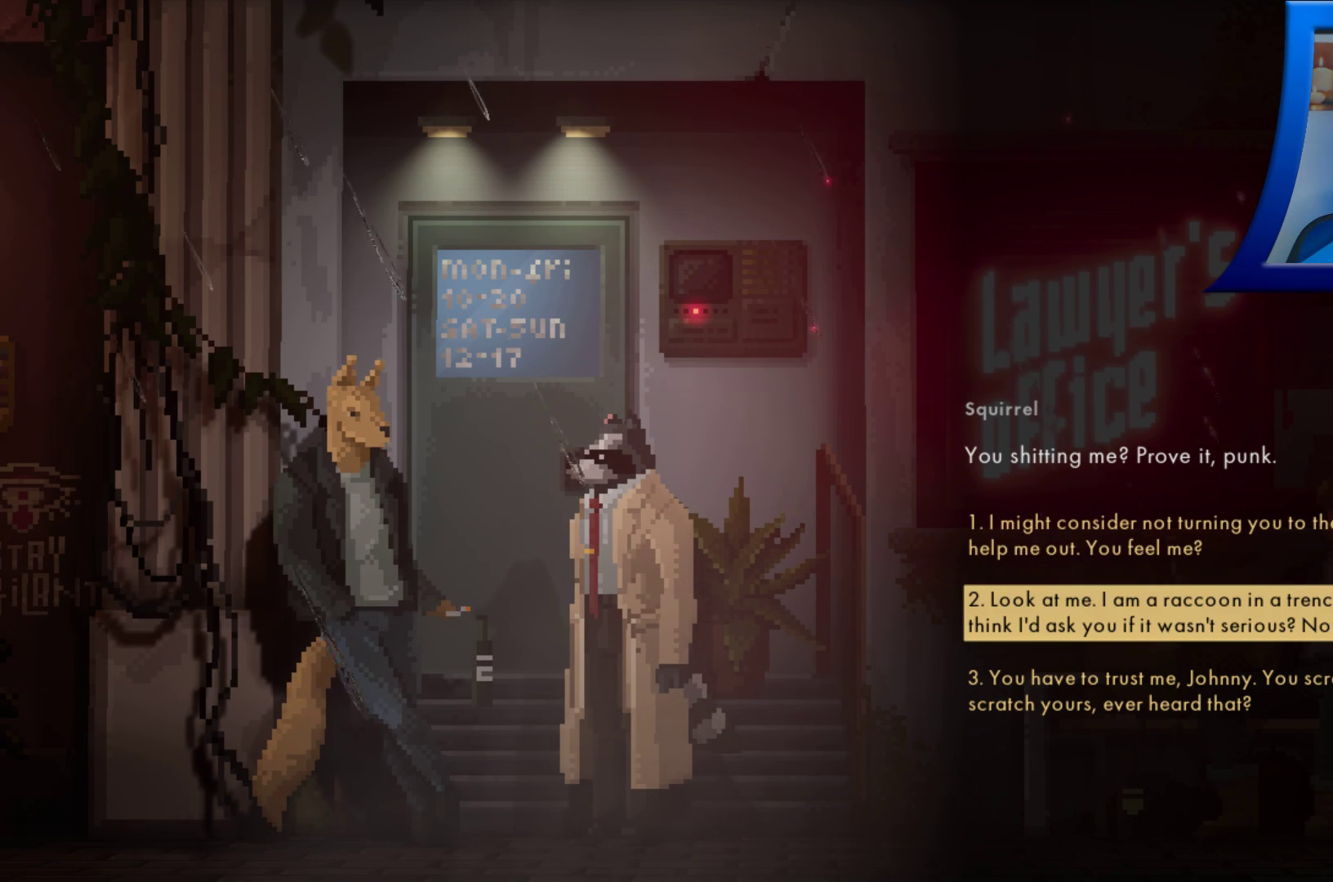
{"dt_ms": 500, "buttons": [], "left_stick": "center", "right_stick": "center", "events": []}
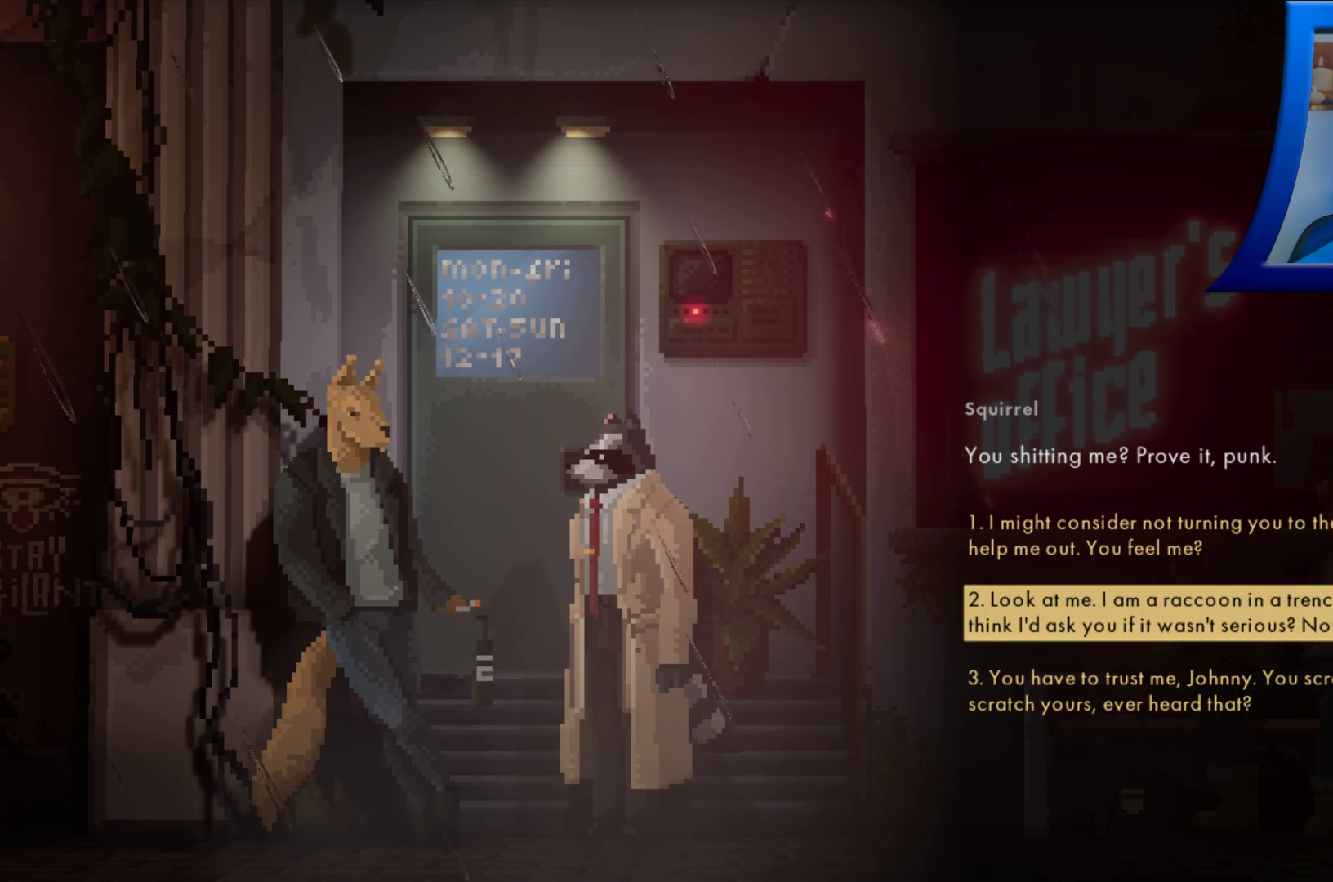
{"dt_ms": 500, "buttons": [], "left_stick": "center", "right_stick": "center", "events": [[150, "left_stick", "up"], [267, "left_stick", "center"]]}